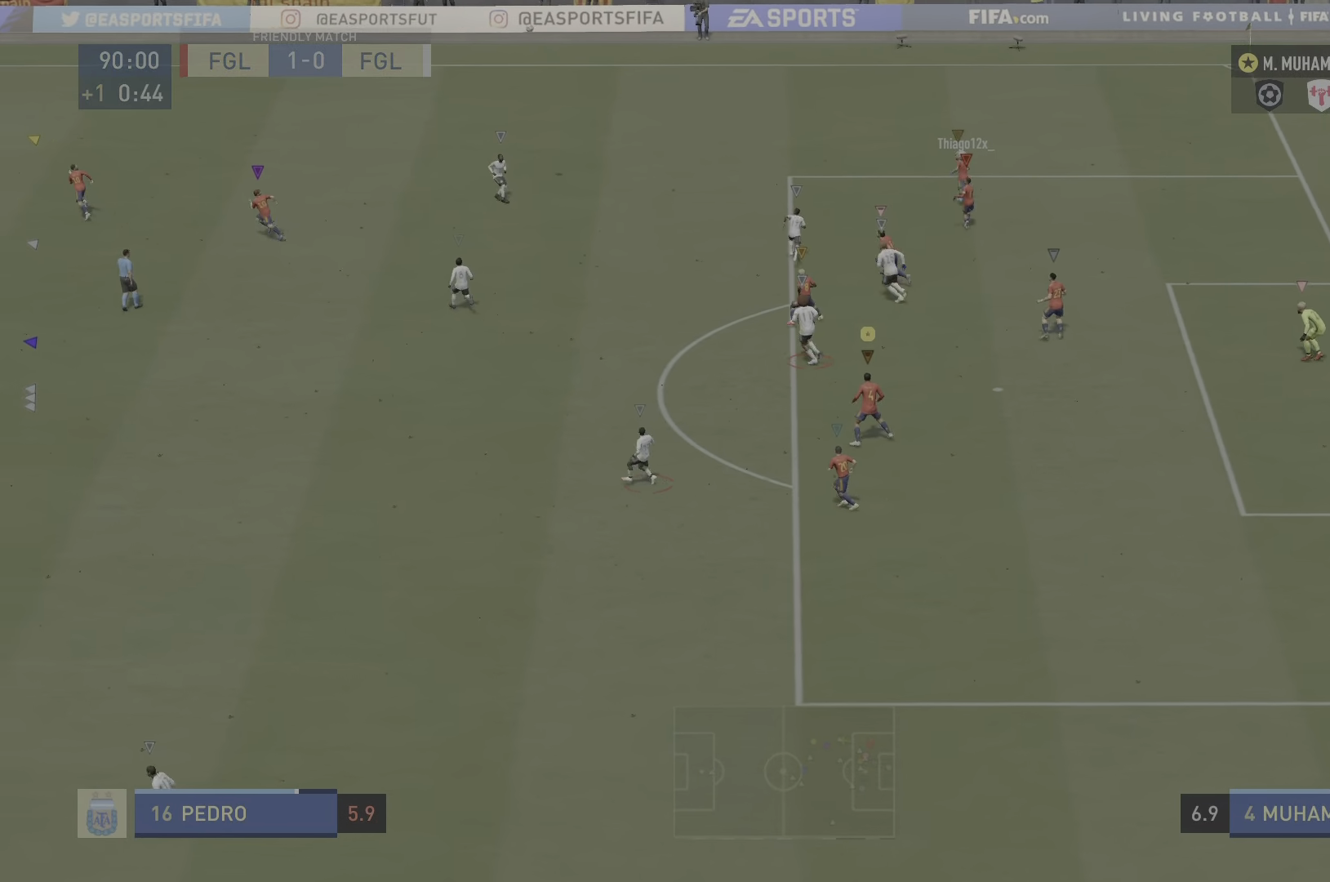
Gameplay with a controller (PlayStation layout); each line is a JSON object with the inputs held at the frame after it. "events" lists button and stick changes between this image and that frame as [ms after this image, input, new state], when the widget could be followed in between. Not read: L3 R3 right_stick.
{"buttons": ["CROSS", "R2"], "left_stick": "left", "events": [[267, "L2", "up"], [400, "CROSS", "down"]]}
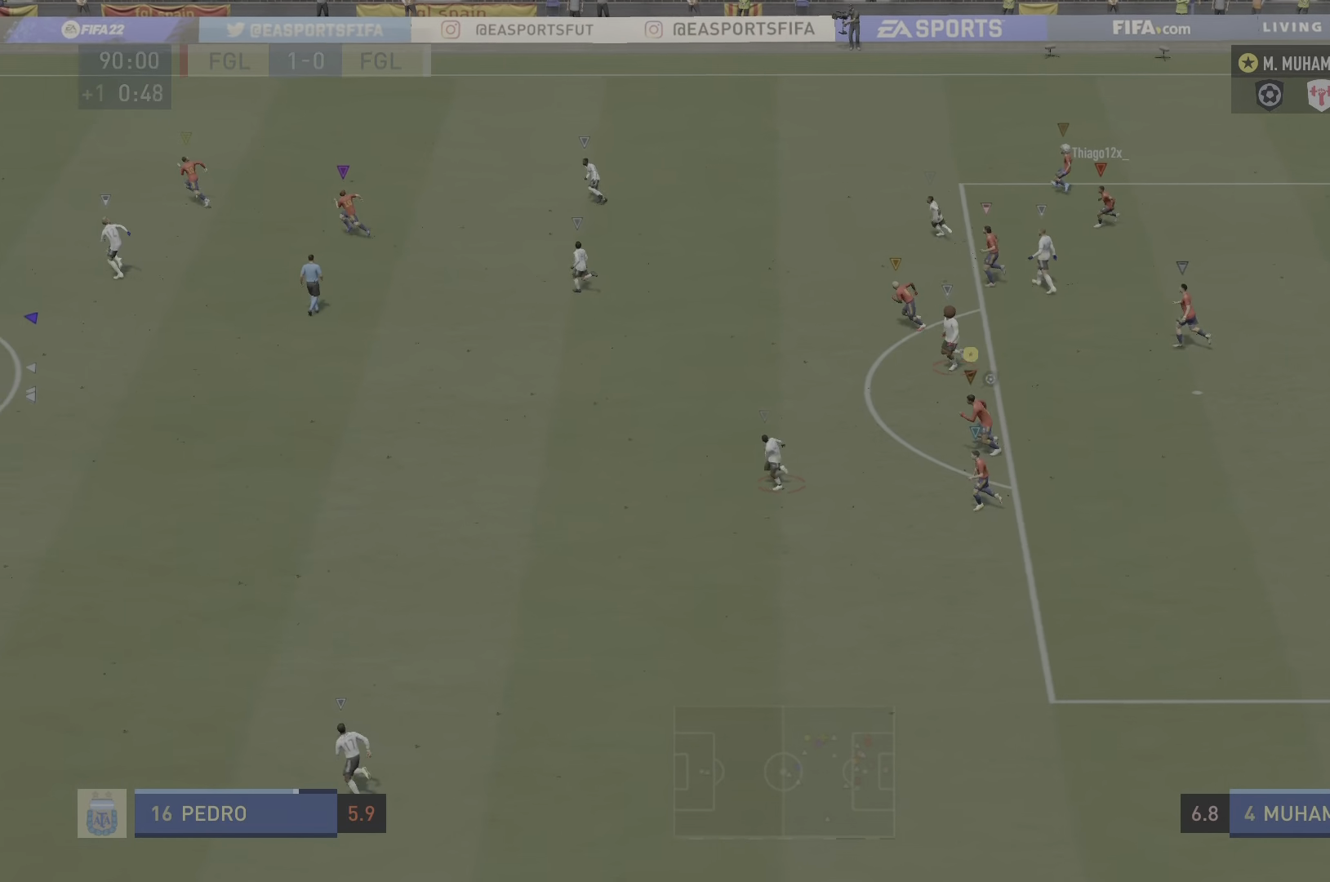
{"buttons": ["R2"], "left_stick": "left", "events": [[100, "CROSS", "up"]]}
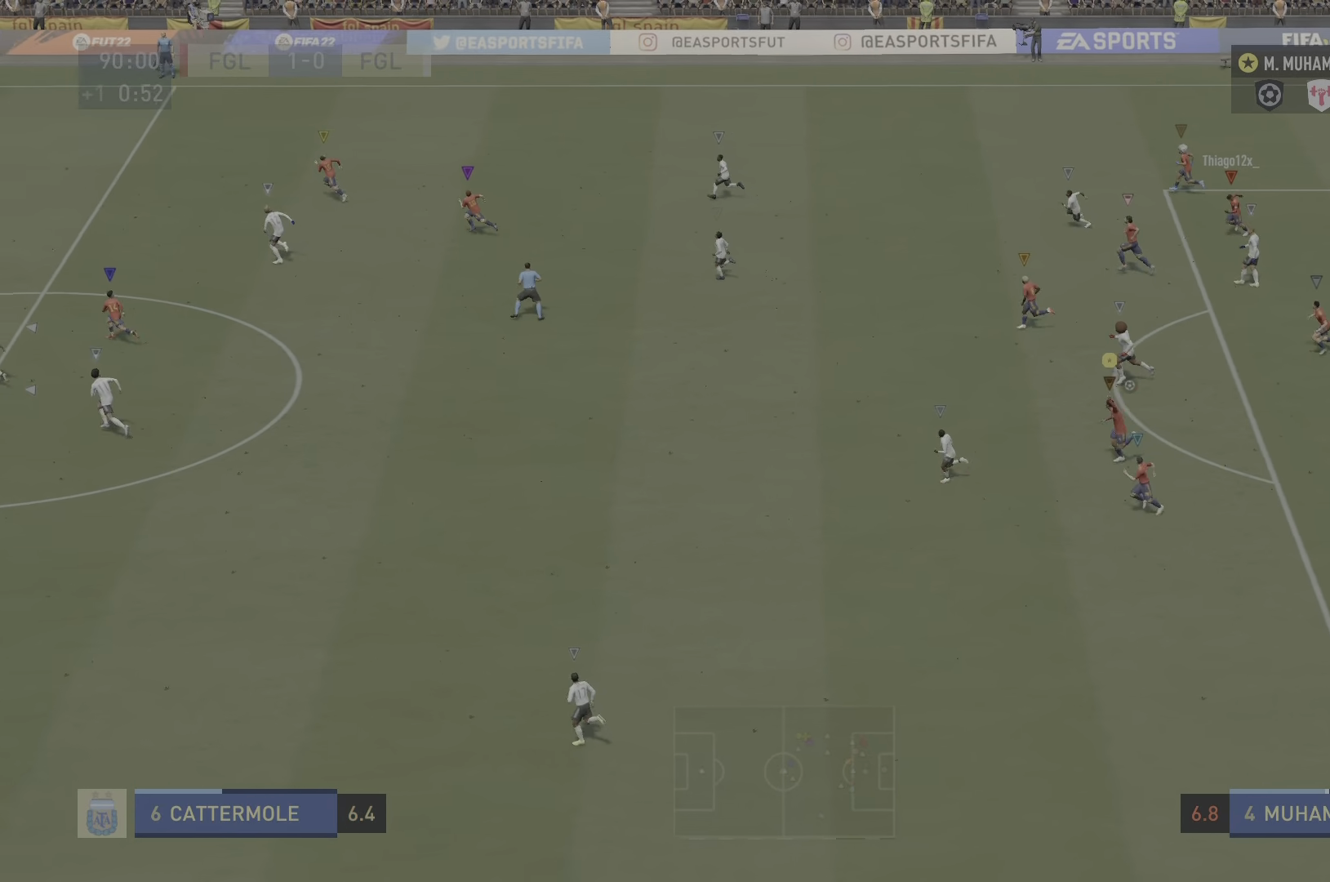
{"buttons": ["R2"], "left_stick": "left", "events": [[100, "CROSS", "down"], [300, "CROSS", "up"]]}
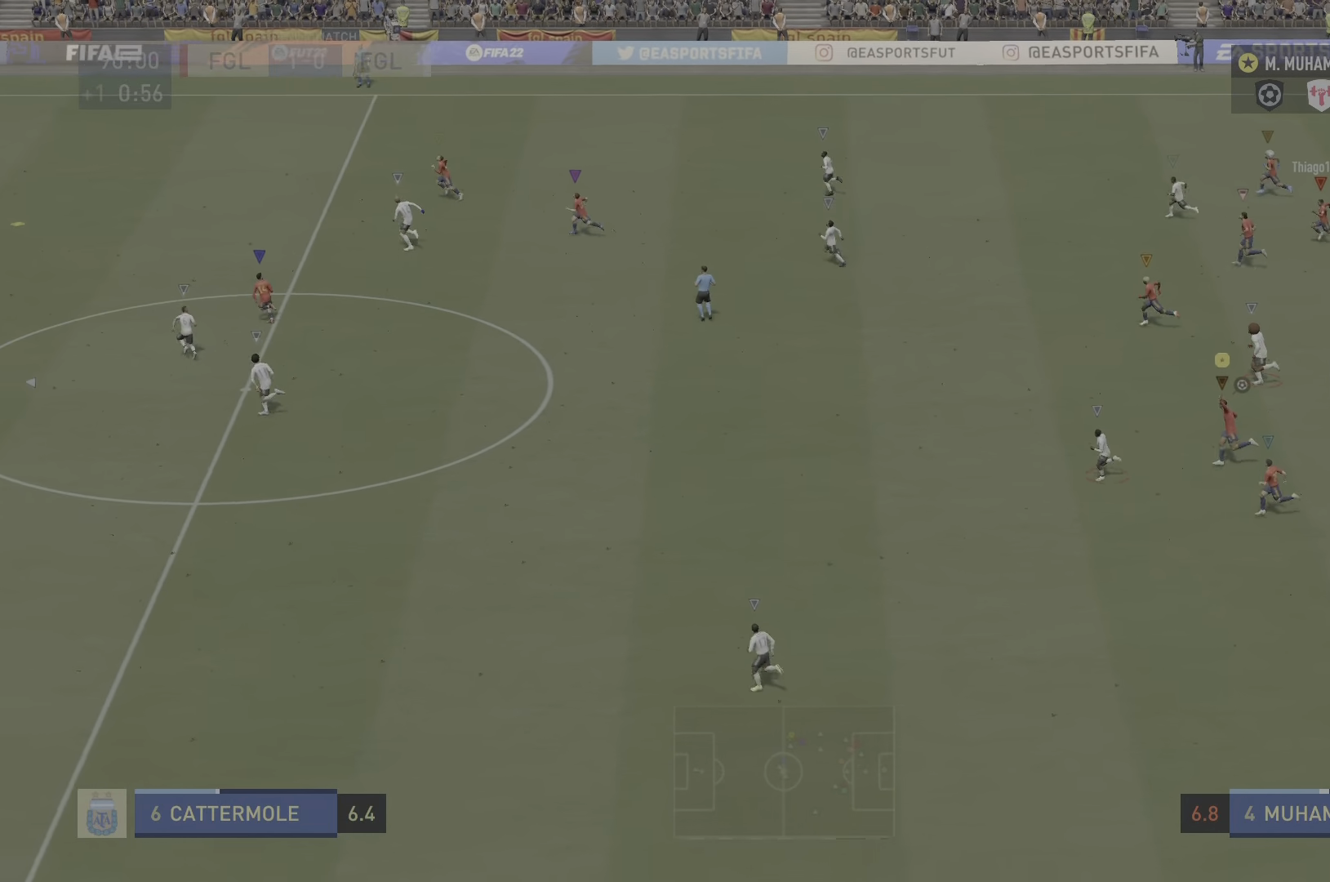
{"buttons": ["R2"], "left_stick": "left", "events": []}
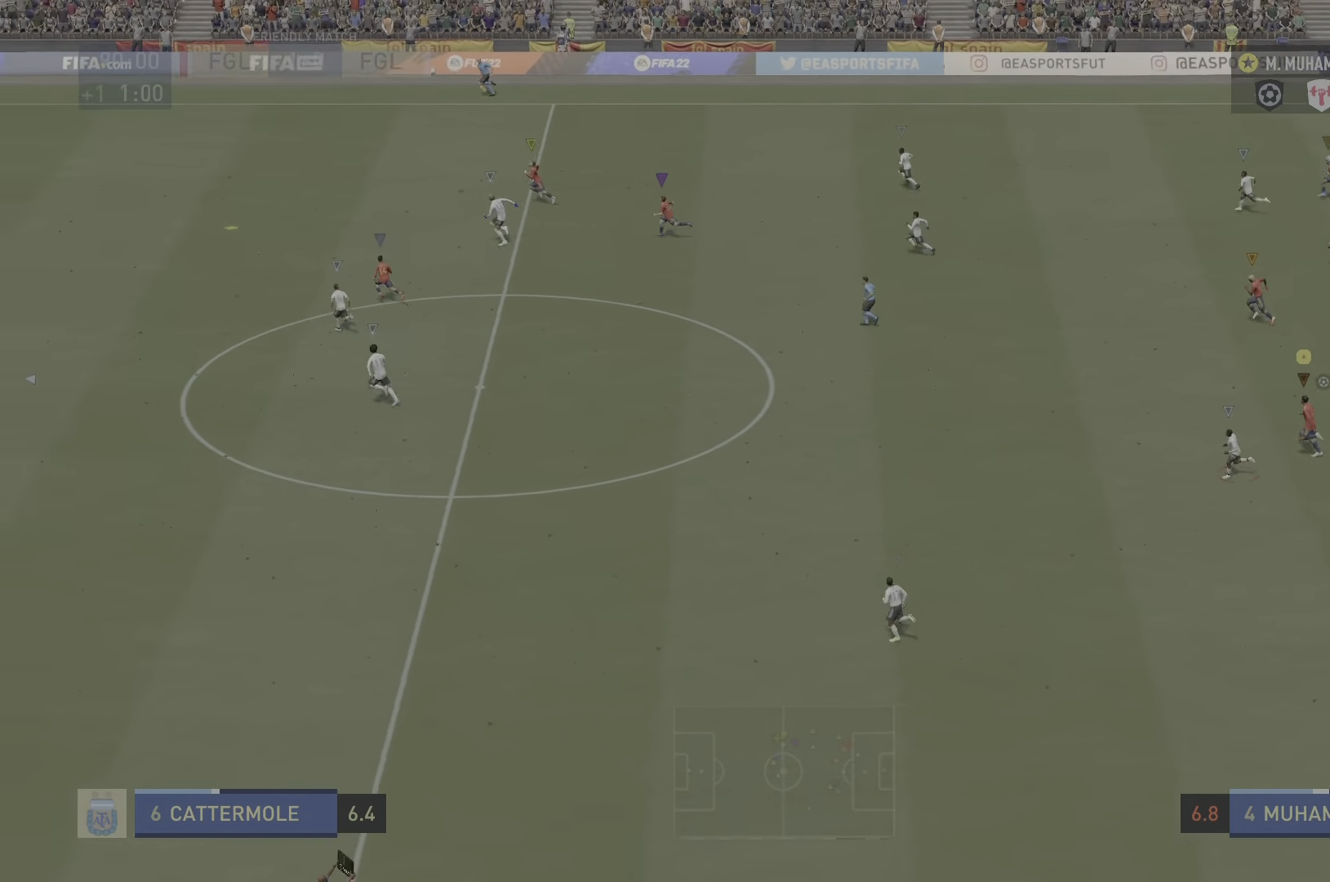
{"buttons": ["R2"], "left_stick": "left", "events": []}
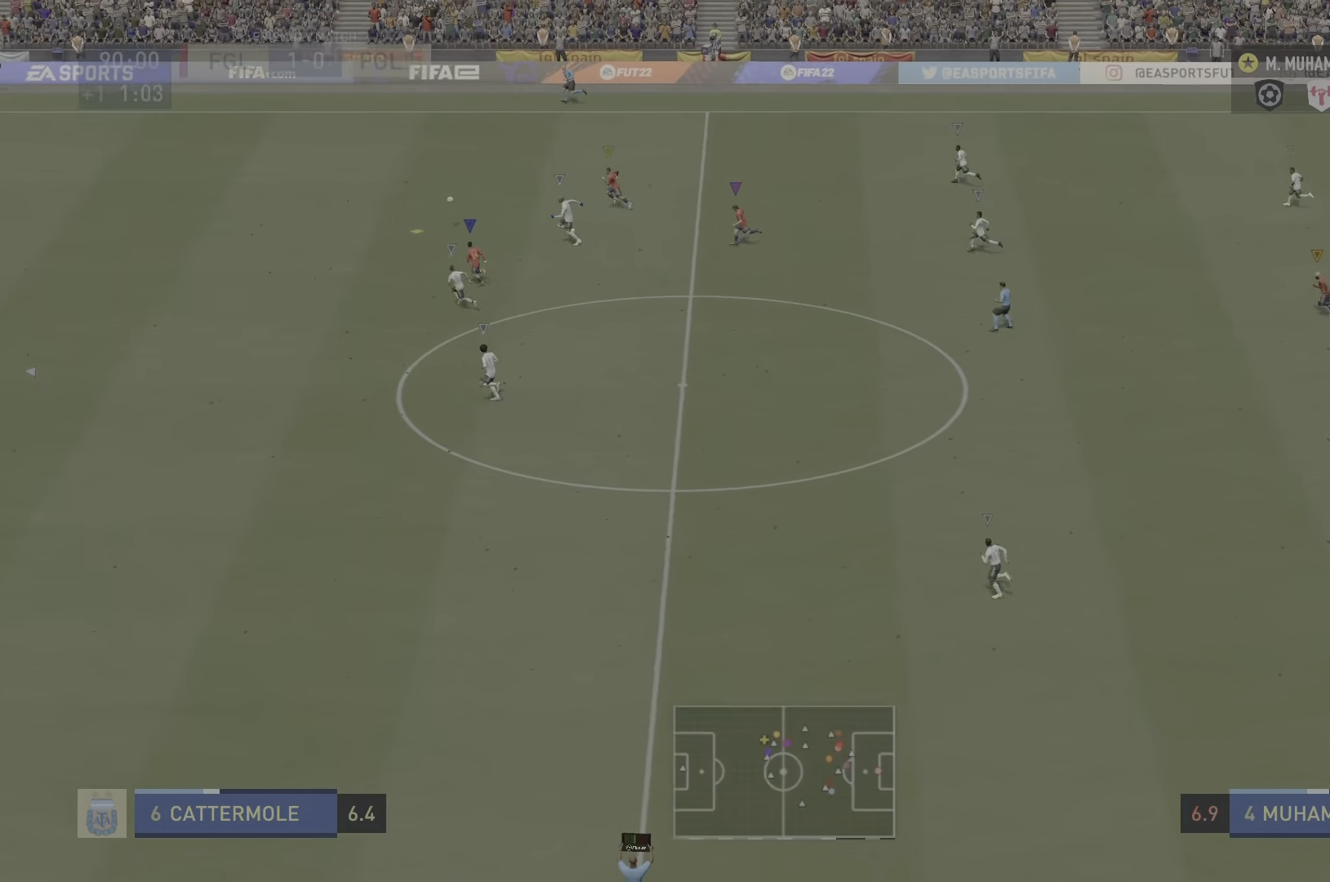
{"buttons": [], "left_stick": "left", "events": [[167, "R2", "up"], [284, "CROSS", "down"], [351, "CROSS", "up"], [384, "CROSS", "down"], [484, "CROSS", "up"]]}
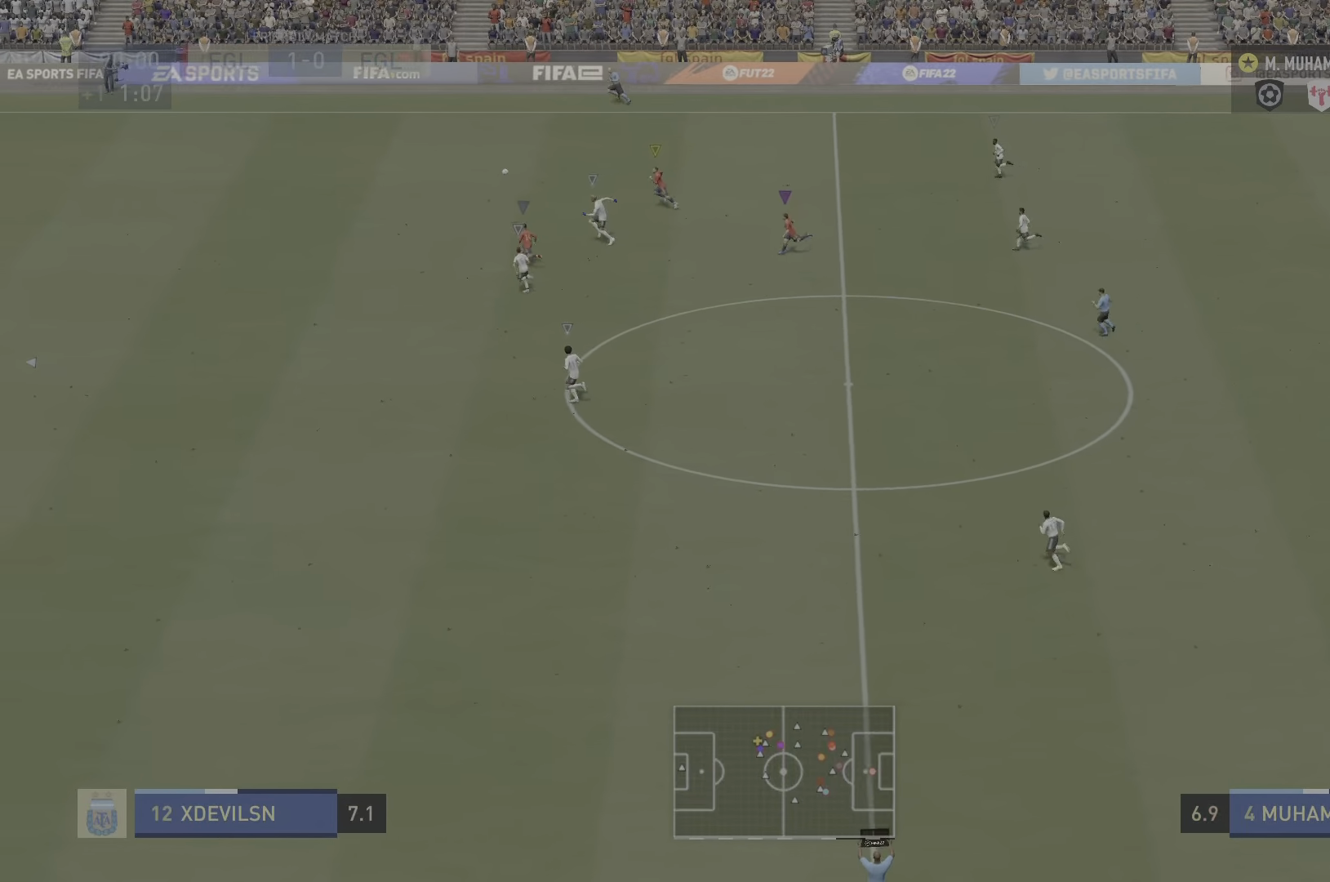
{"buttons": ["R2"], "left_stick": "left", "events": [[50, "CROSS", "down"], [133, "CROSS", "up"], [267, "R2", "down"]]}
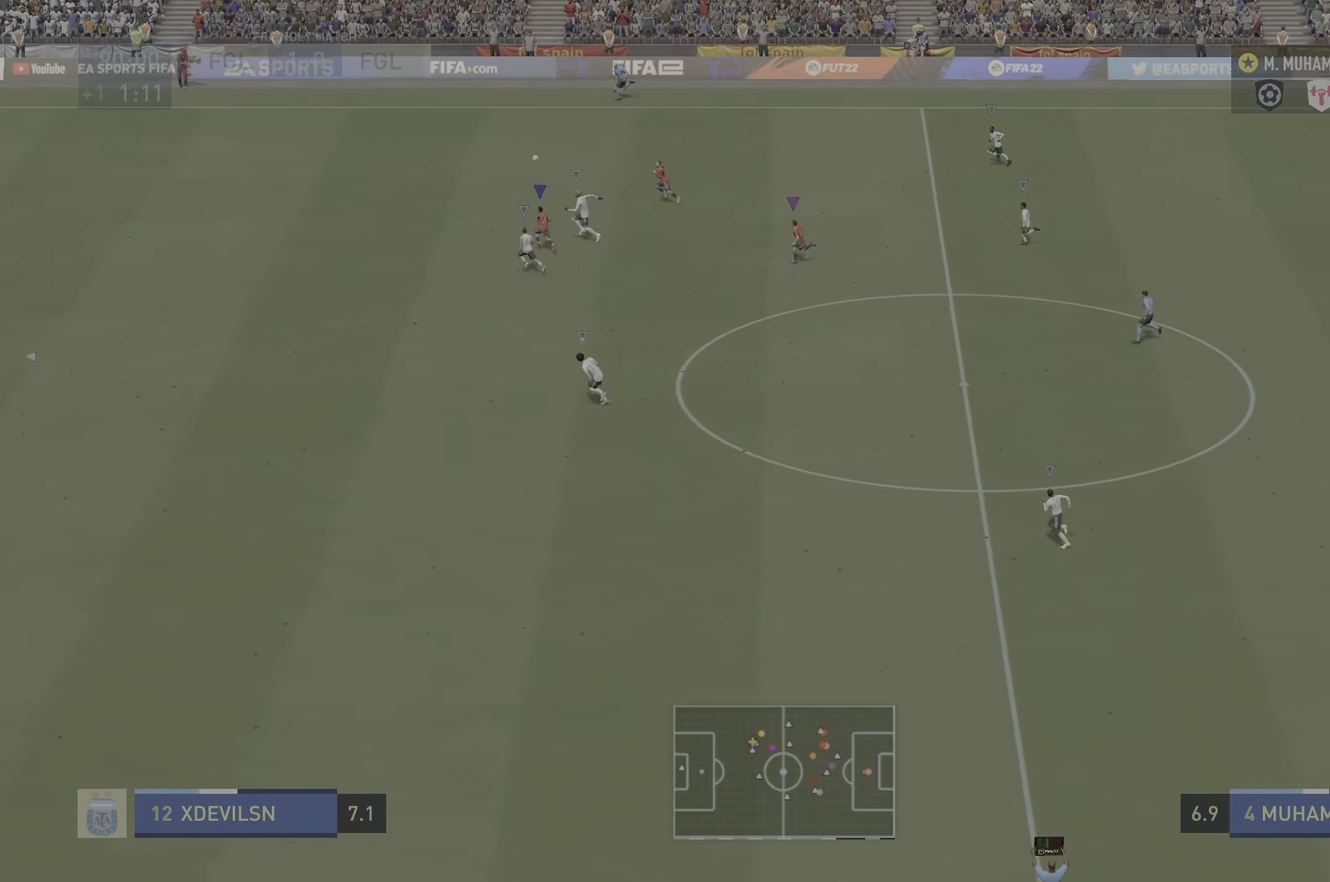
{"buttons": [], "left_stick": "center", "events": [[367, "R2", "up"], [384, "left_stick", "center"]]}
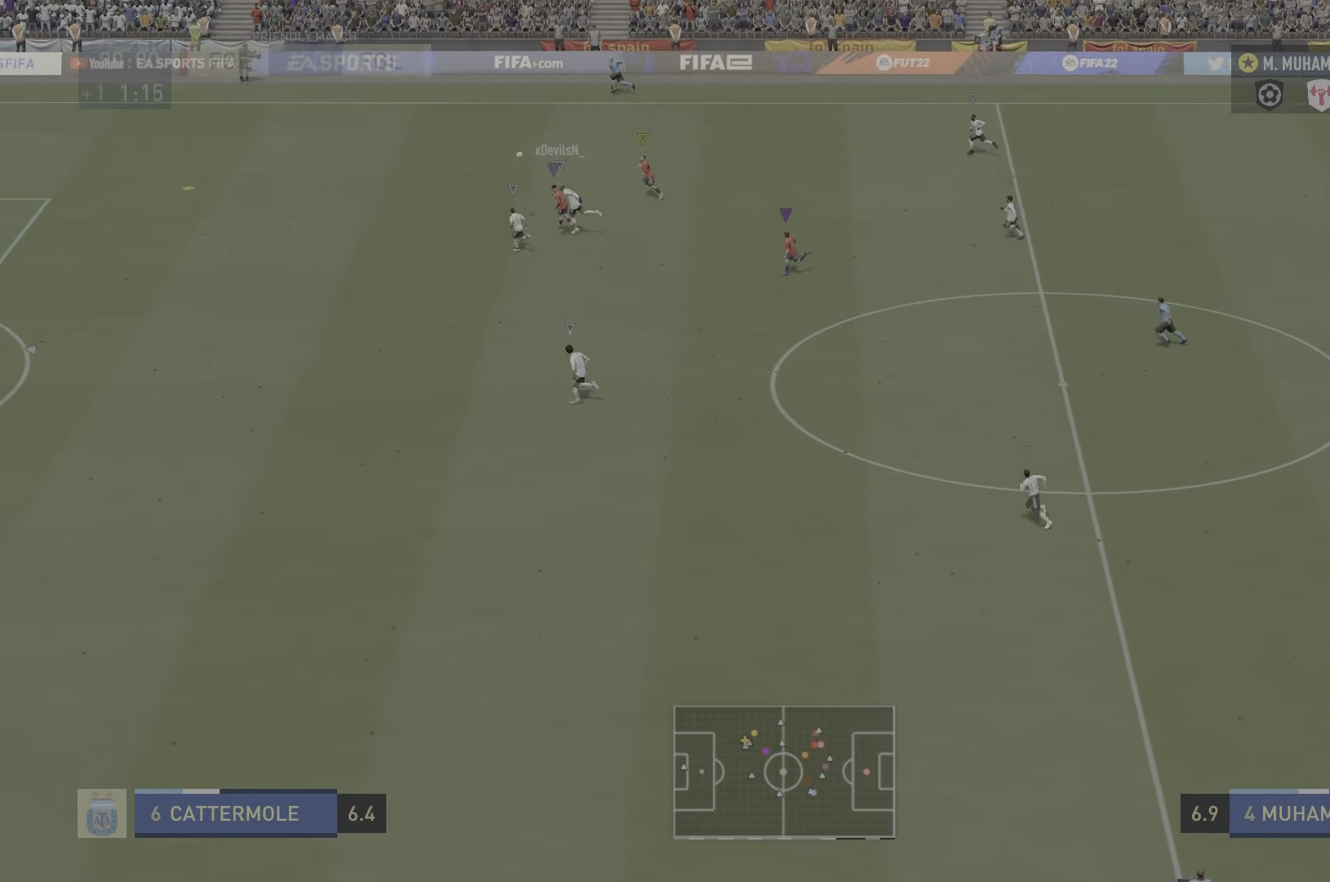
{"buttons": ["R2"], "left_stick": "down-left", "events": [[16, "R2", "down"], [100, "left_stick", "down-left"]]}
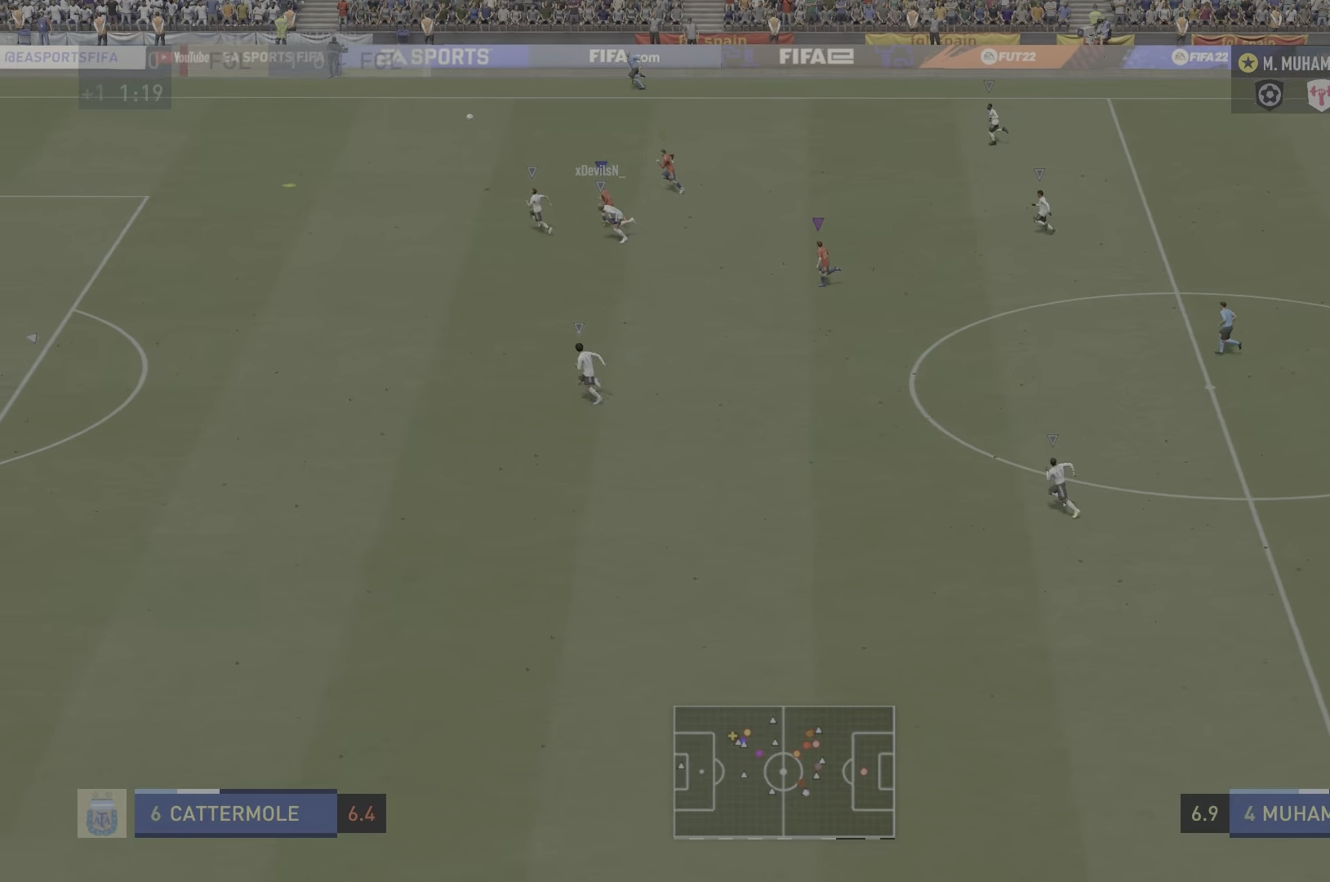
{"buttons": ["R2"], "left_stick": "center", "events": [[34, "left_stick", "left"], [434, "left_stick", "center"]]}
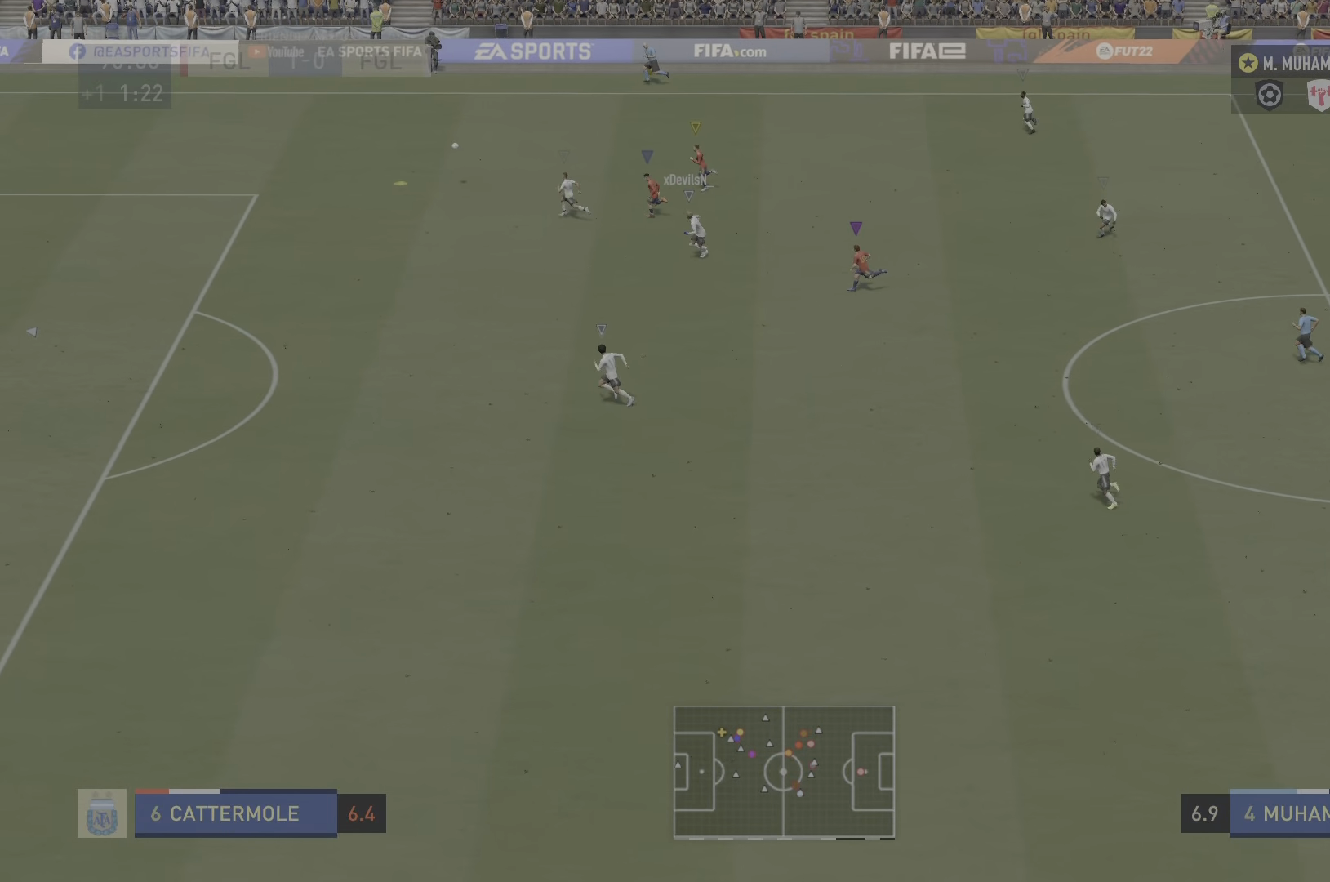
{"buttons": [], "left_stick": "center", "events": [[83, "R2", "up"]]}
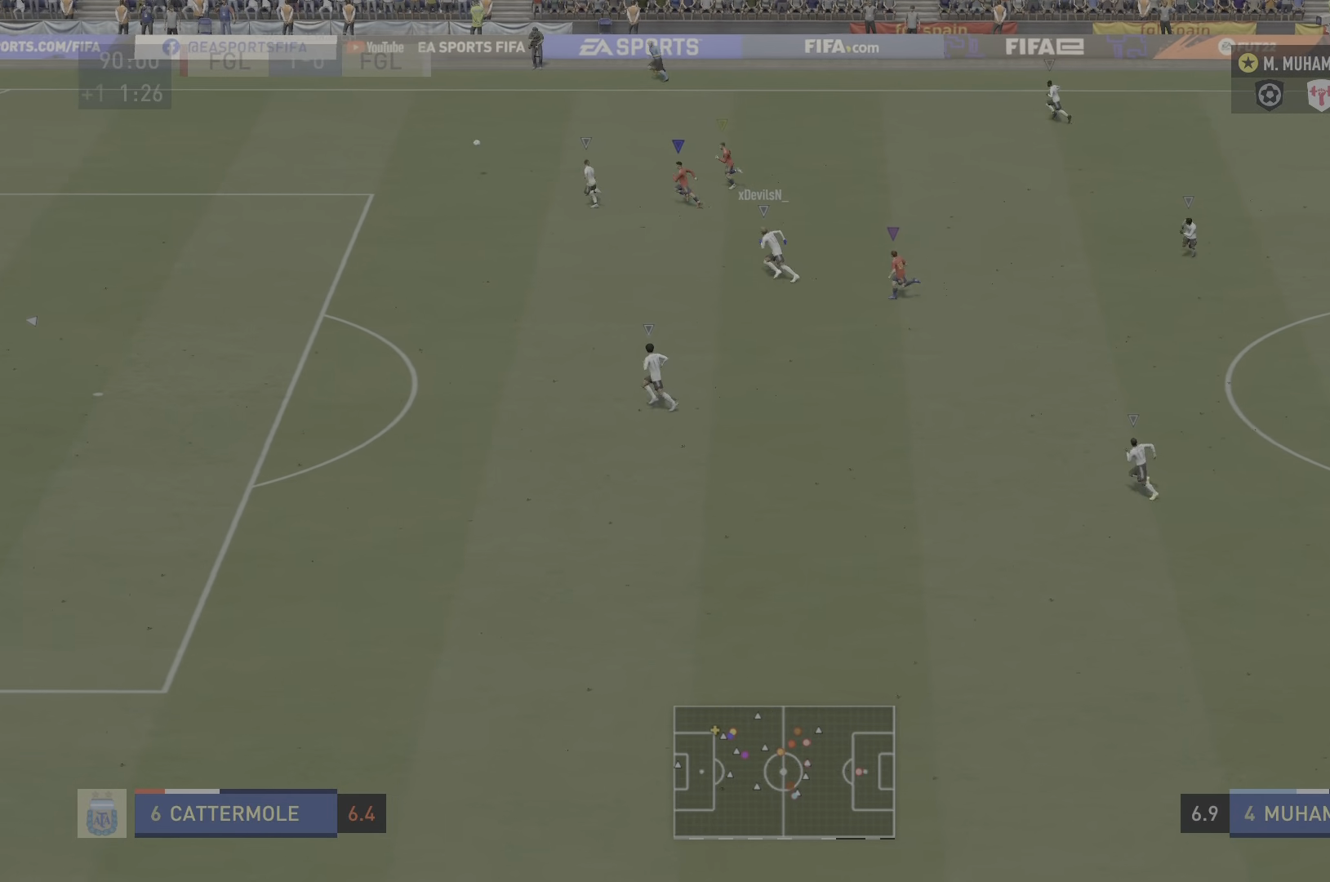
{"buttons": [], "left_stick": "center", "events": [[317, "left_stick", "up-left"], [501, "left_stick", "center"]]}
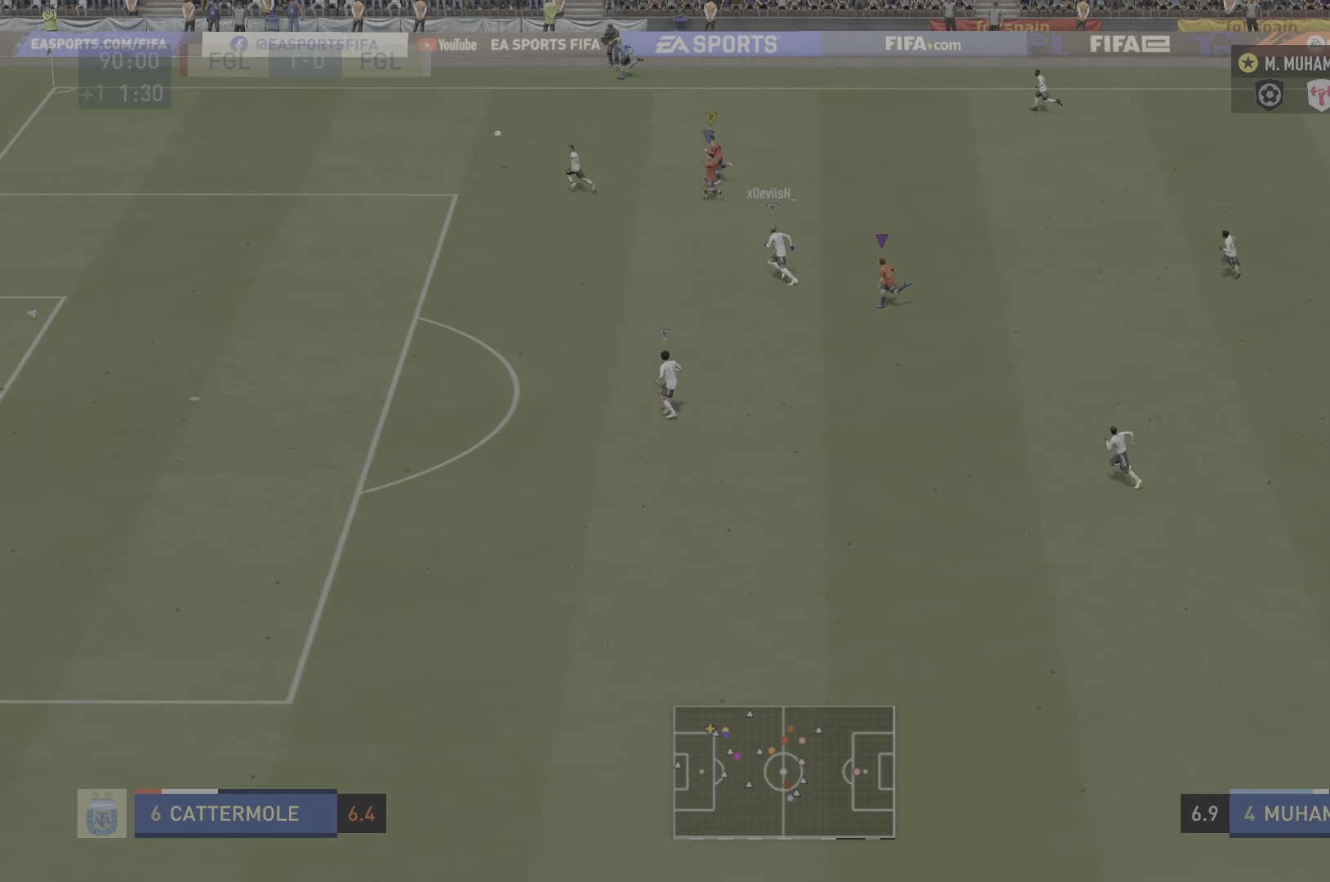
{"buttons": [], "left_stick": "center", "events": []}
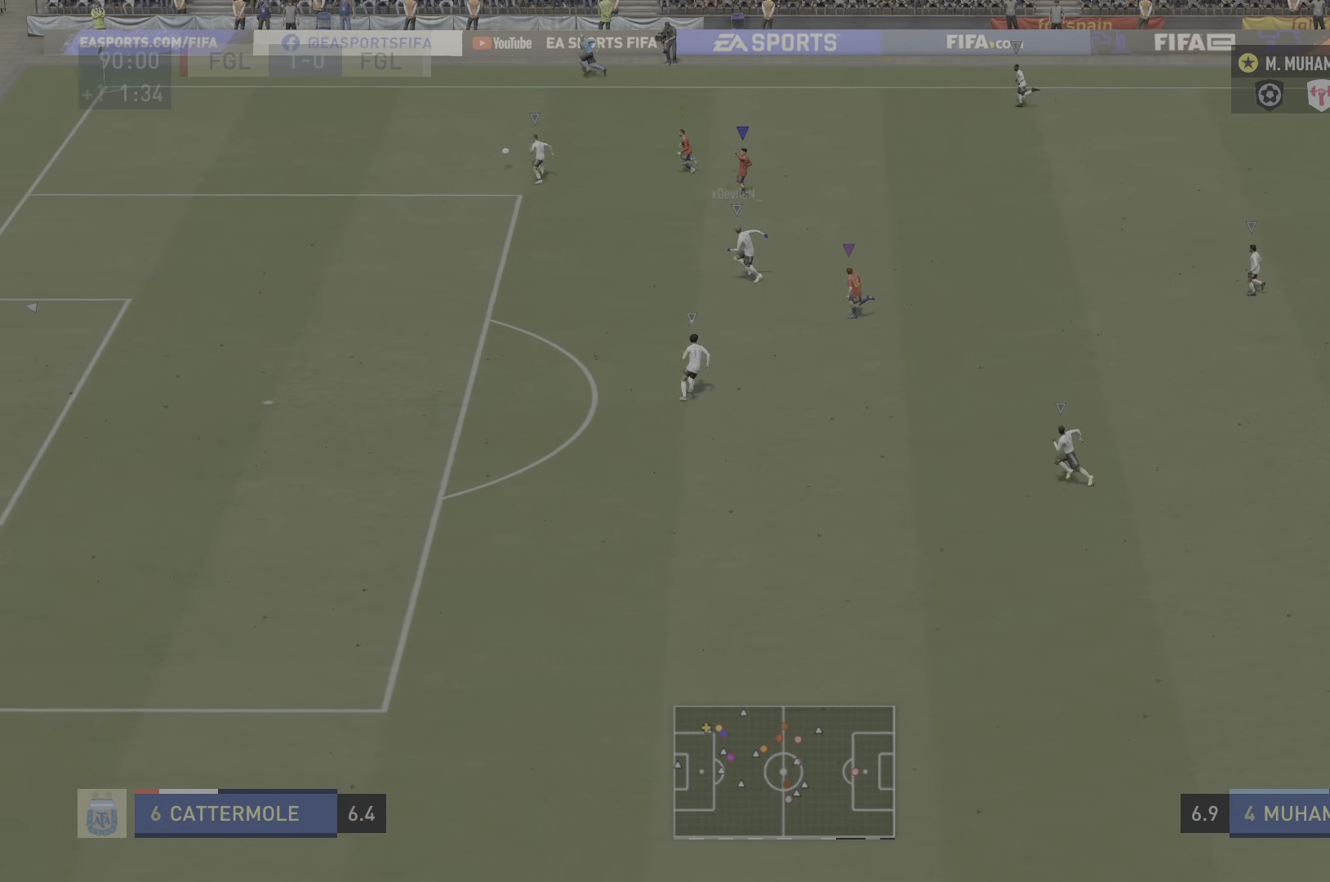
{"buttons": [], "left_stick": "center", "events": []}
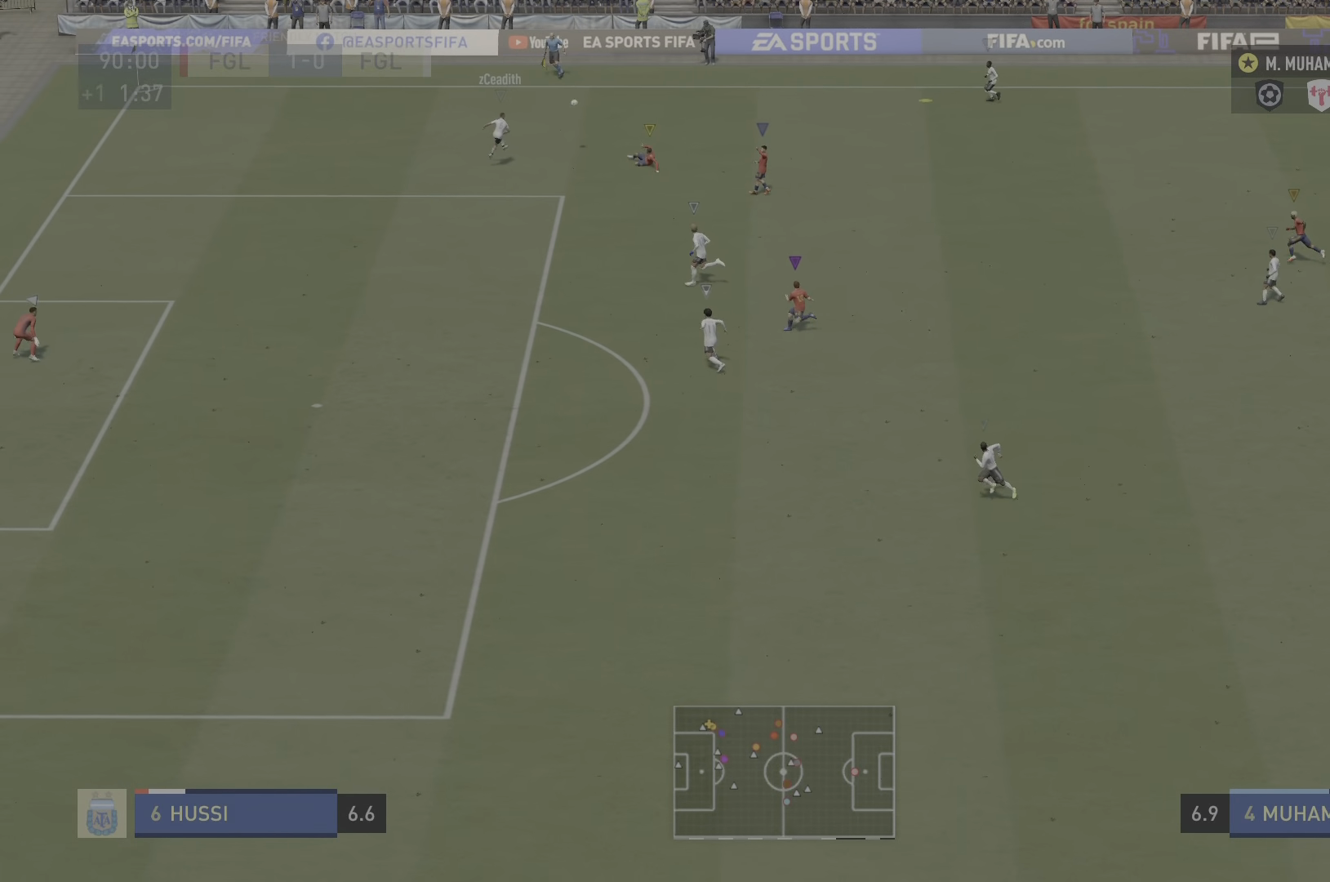
{"buttons": [], "left_stick": "center", "events": []}
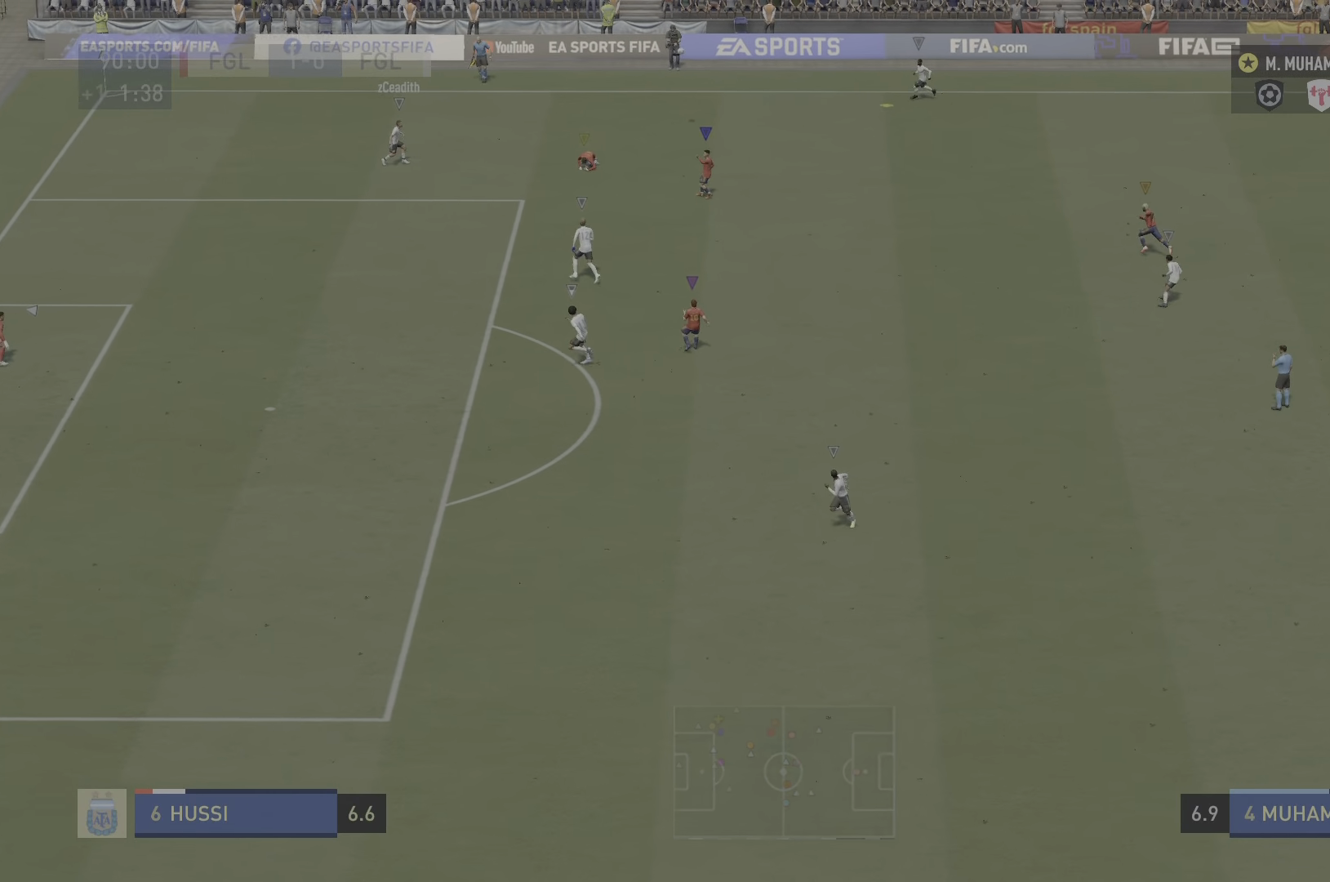
{"buttons": [], "left_stick": "down-right", "events": [[167, "left_stick", "right"], [267, "left_stick", "down-right"]]}
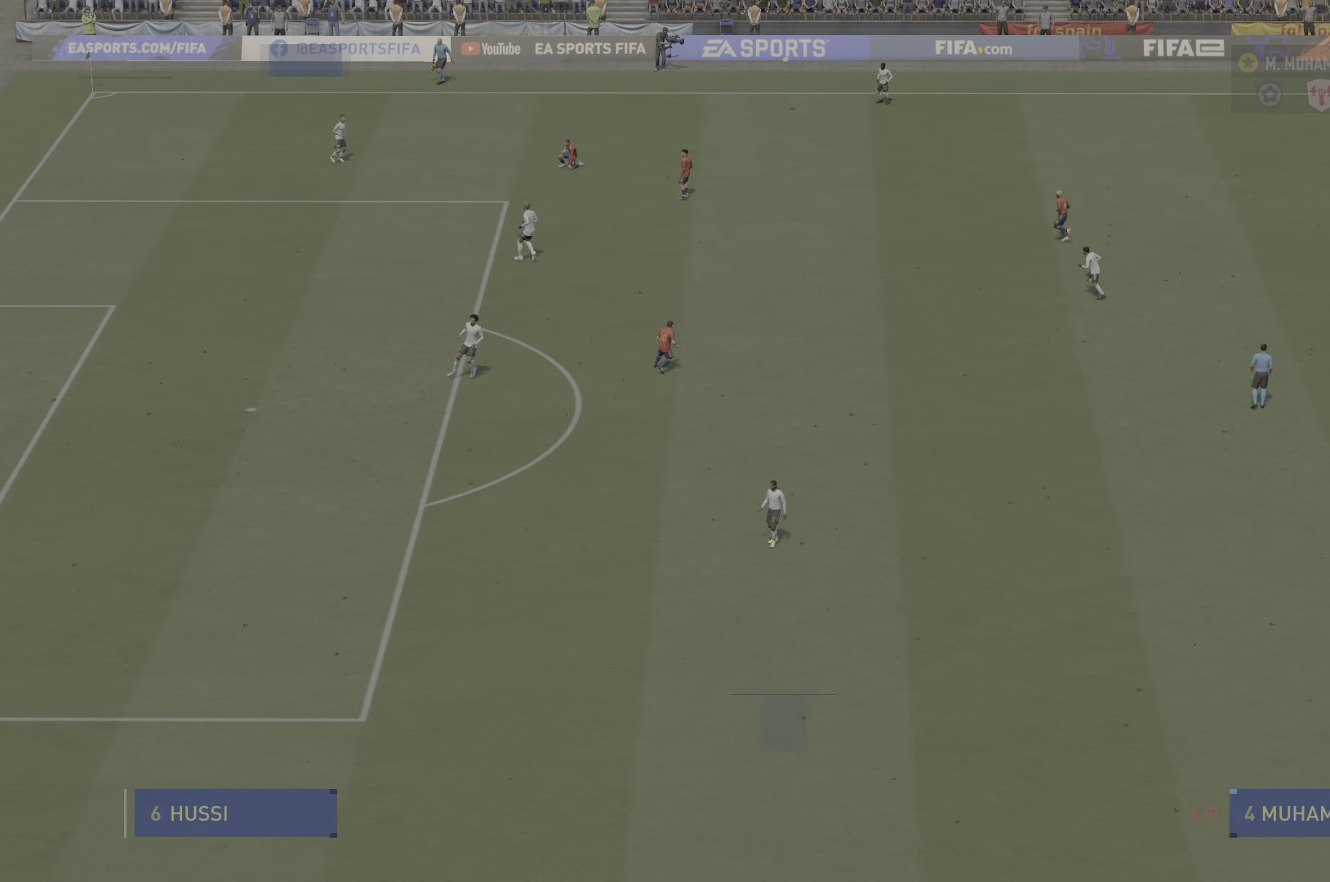
{"buttons": [], "left_stick": "down-right", "events": []}
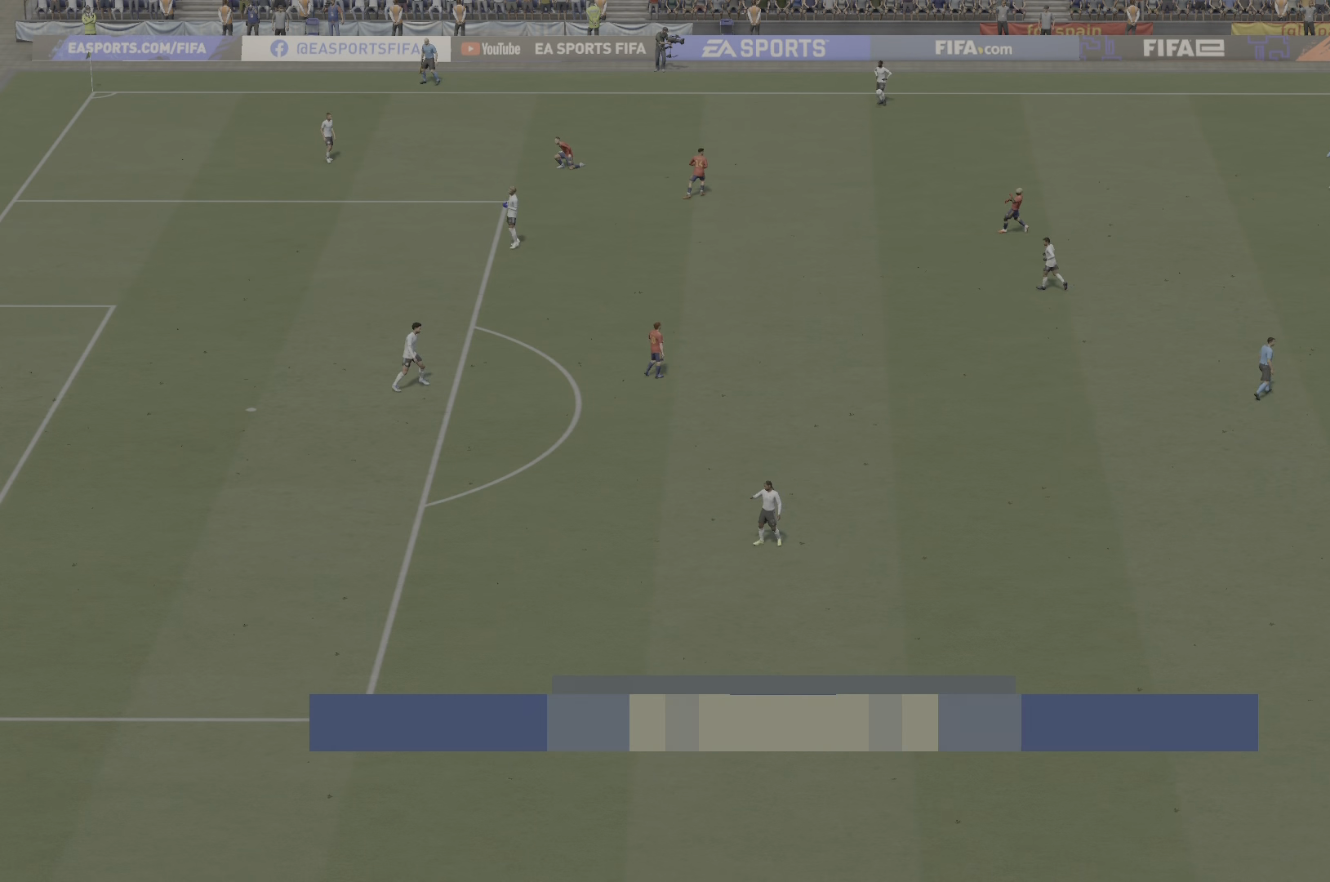
{"buttons": [], "left_stick": "down-right", "events": []}
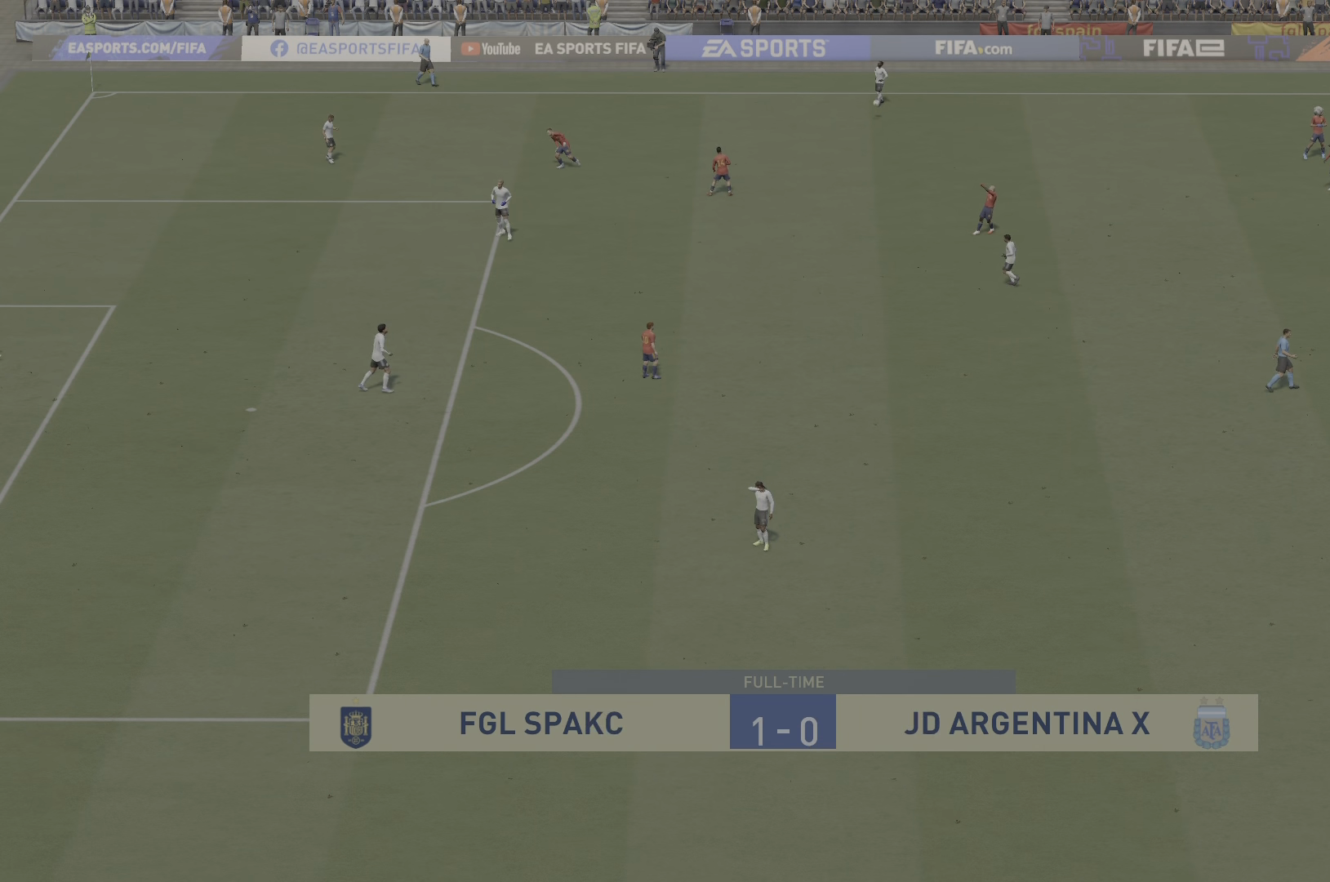
{"buttons": [], "left_stick": "down-right", "events": []}
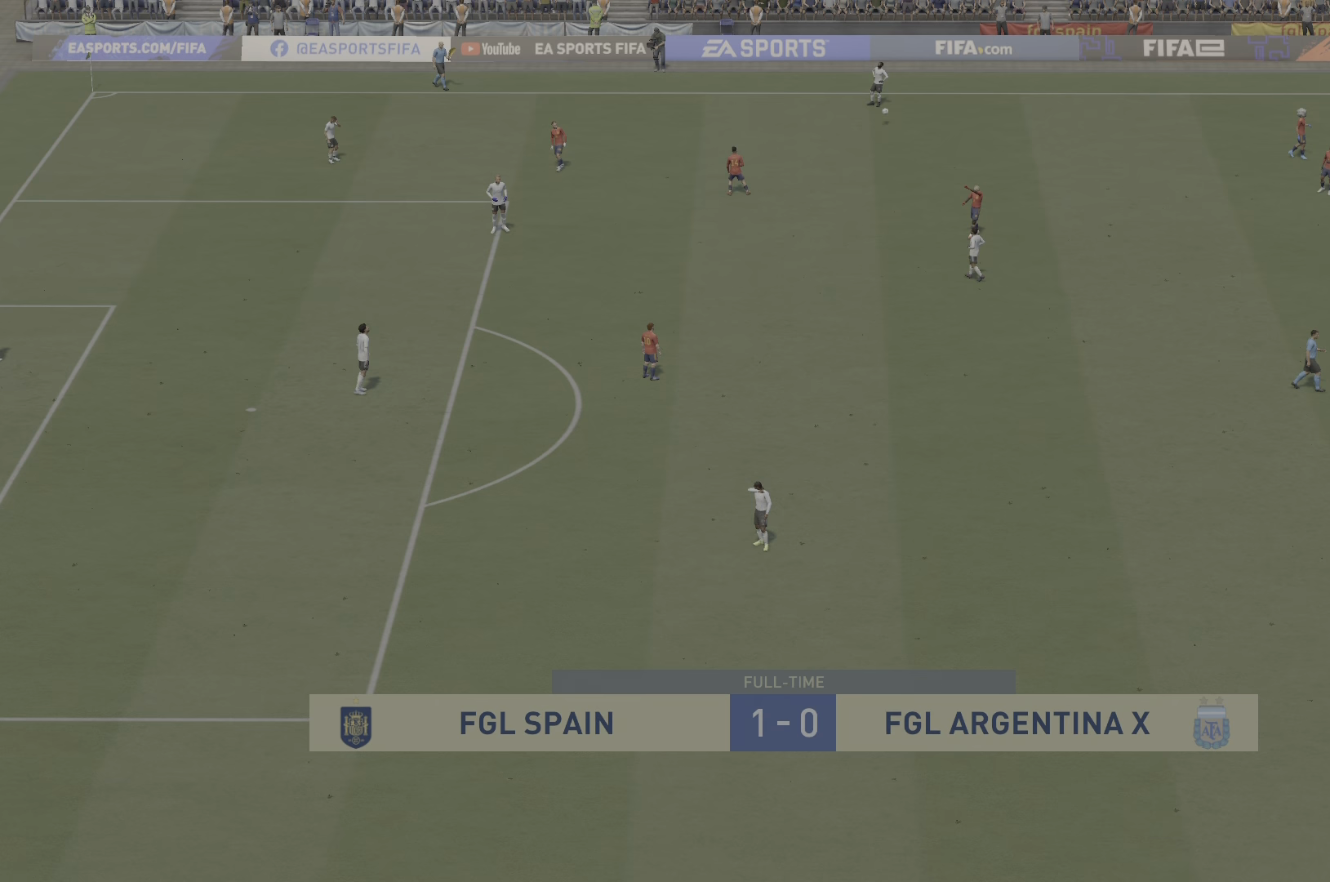
{"buttons": [], "left_stick": "down-right", "events": []}
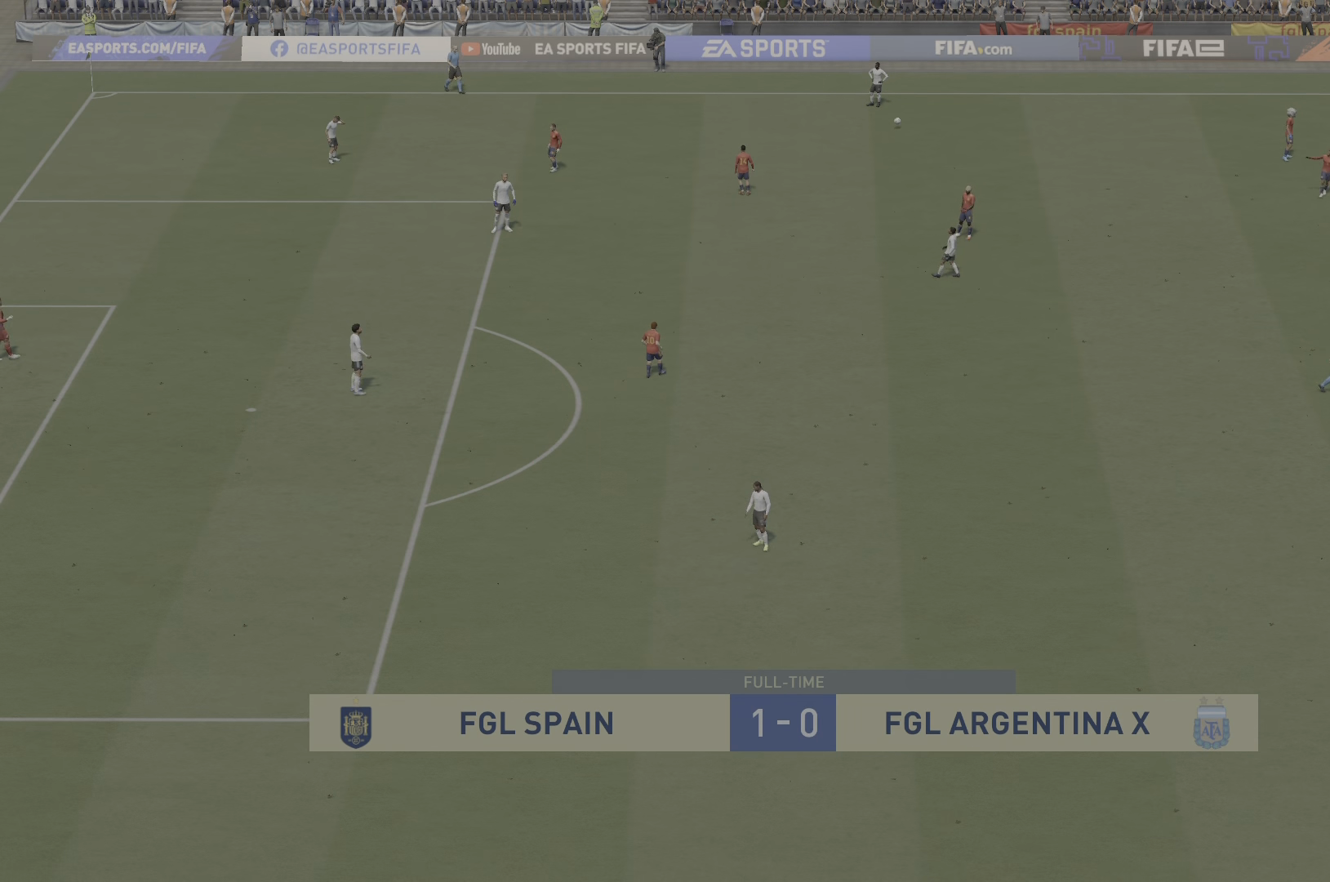
{"buttons": [], "left_stick": "down-right", "events": []}
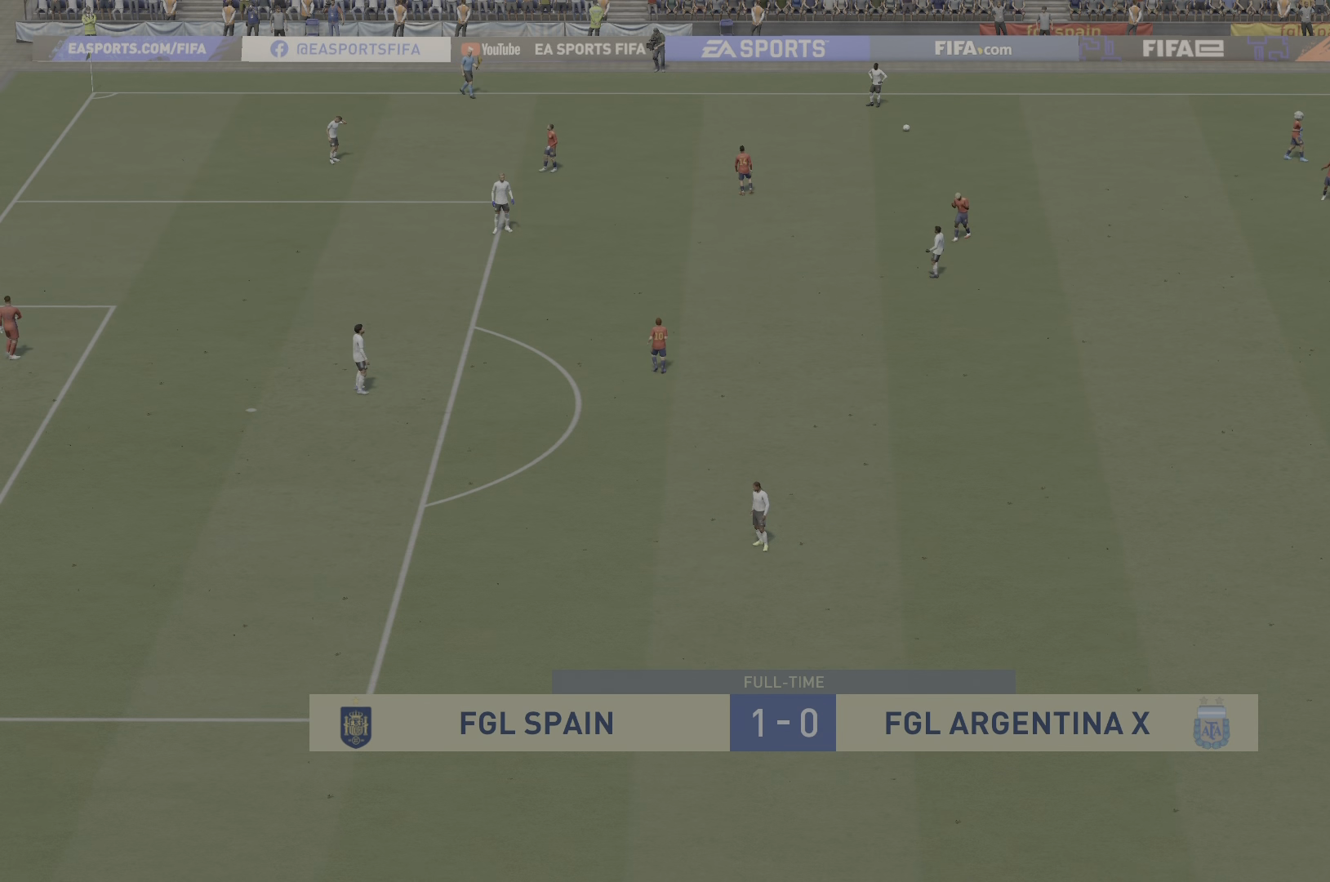
{"buttons": [], "left_stick": "down-right", "events": []}
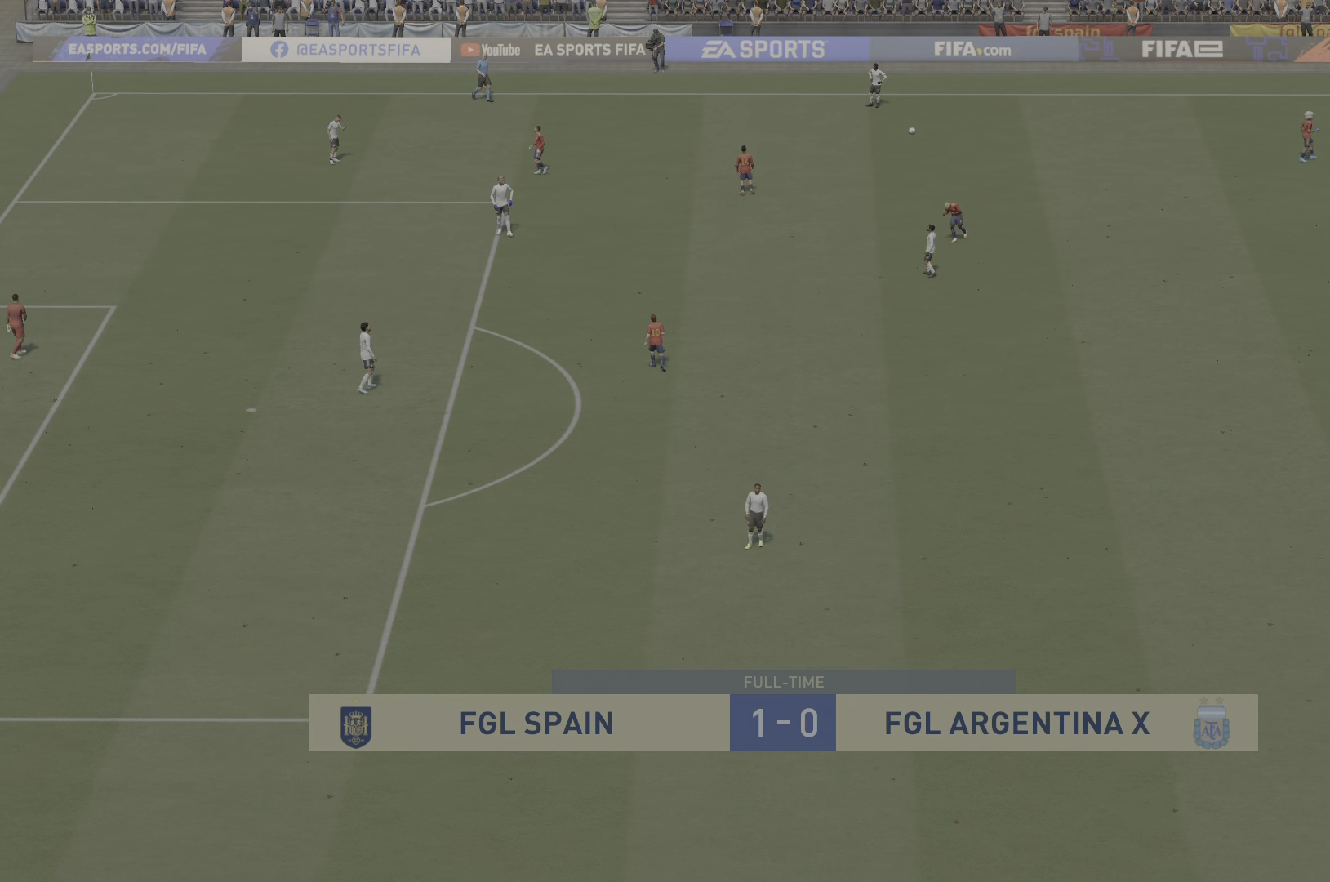
{"buttons": [], "left_stick": "down-right", "events": []}
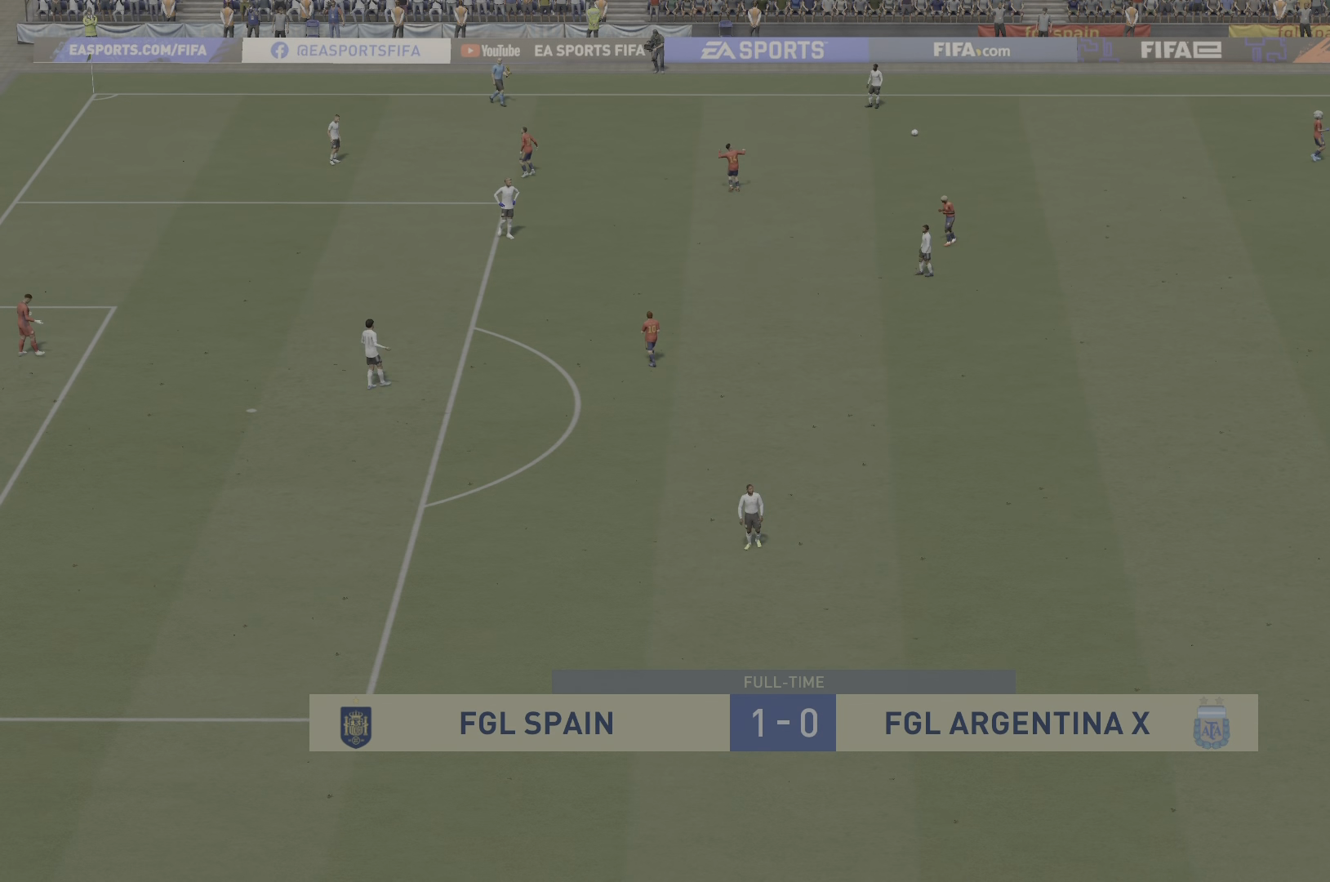
{"buttons": [], "left_stick": "down-right", "events": []}
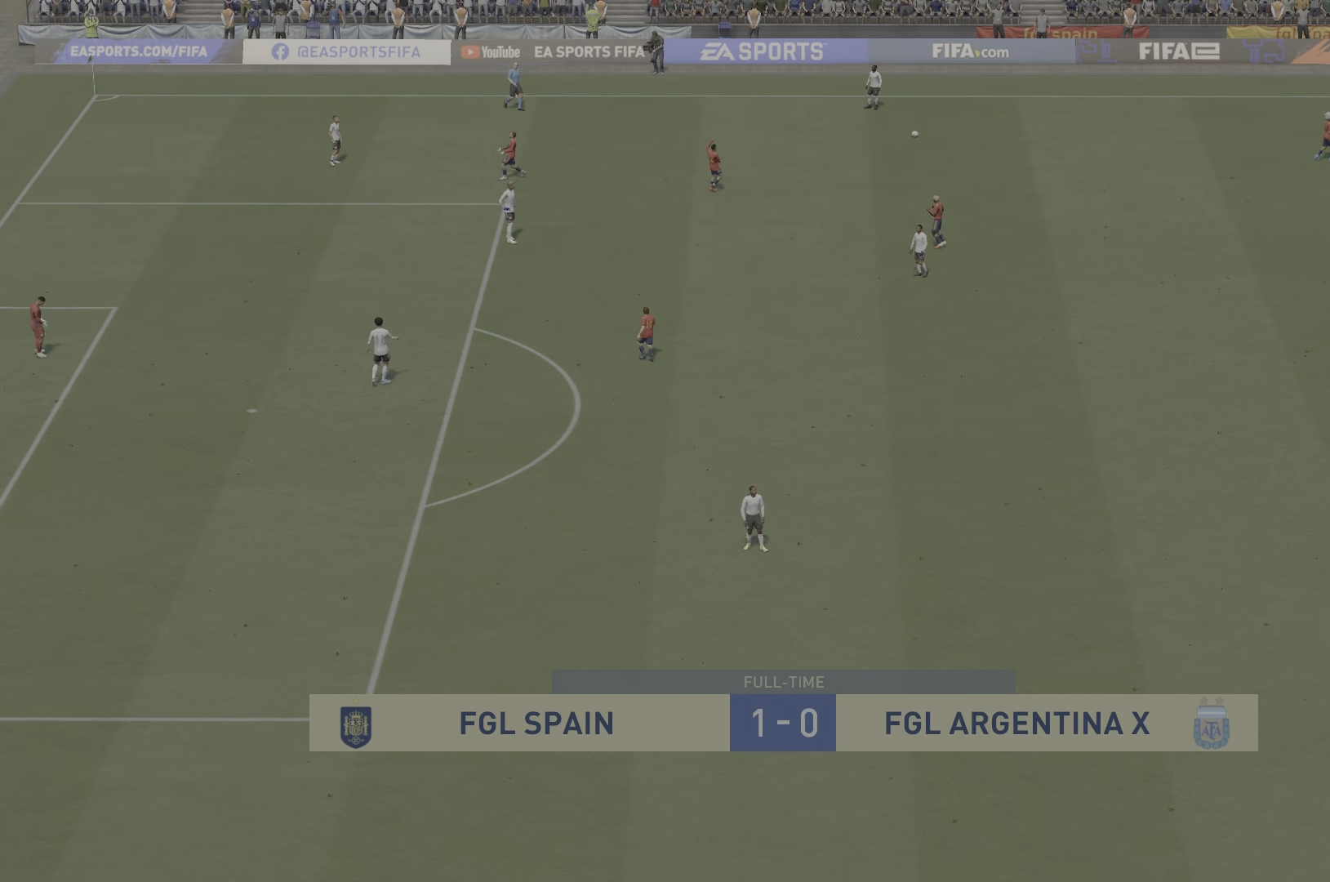
{"buttons": [], "left_stick": "down-right", "events": []}
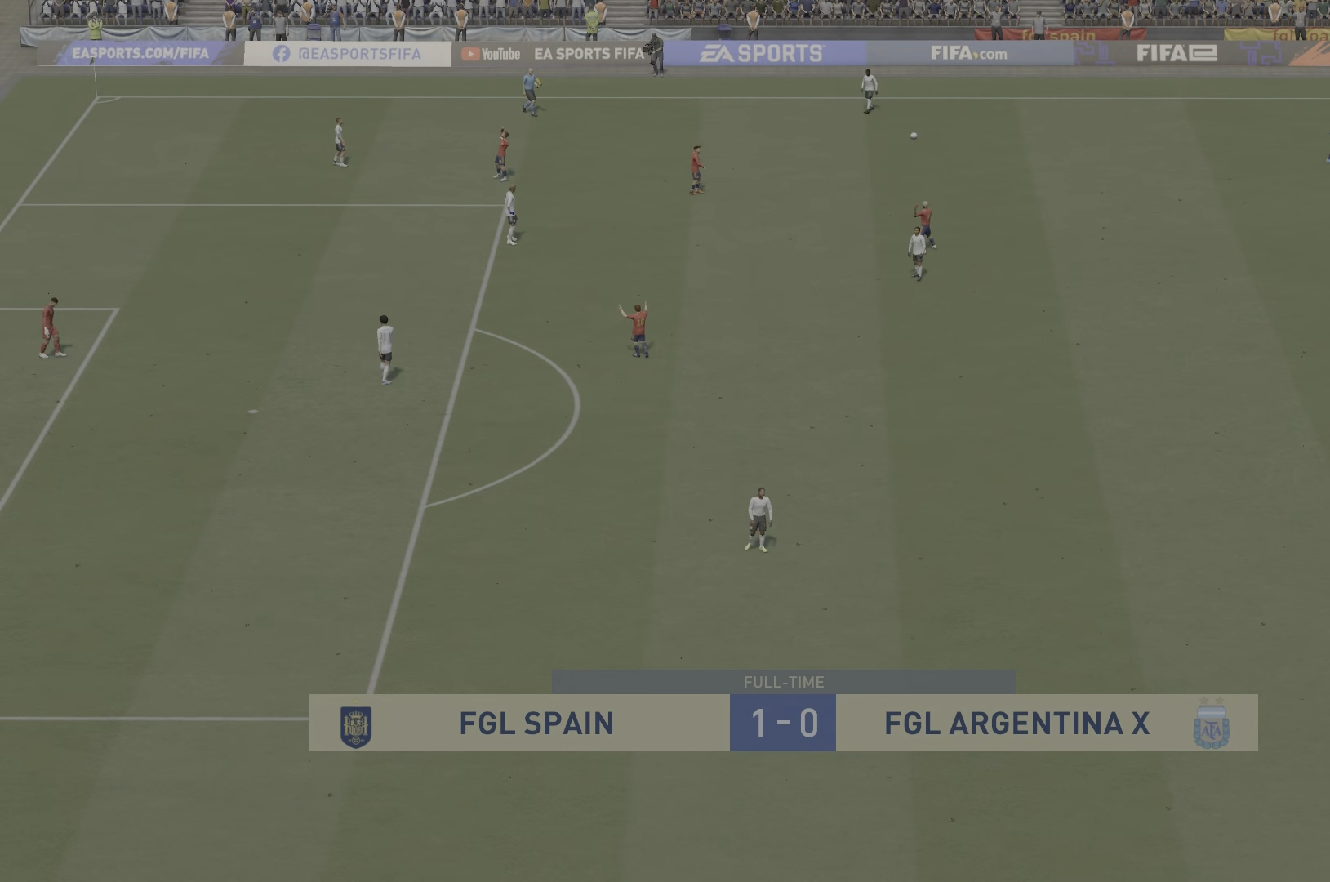
{"buttons": [], "left_stick": "down-right", "events": []}